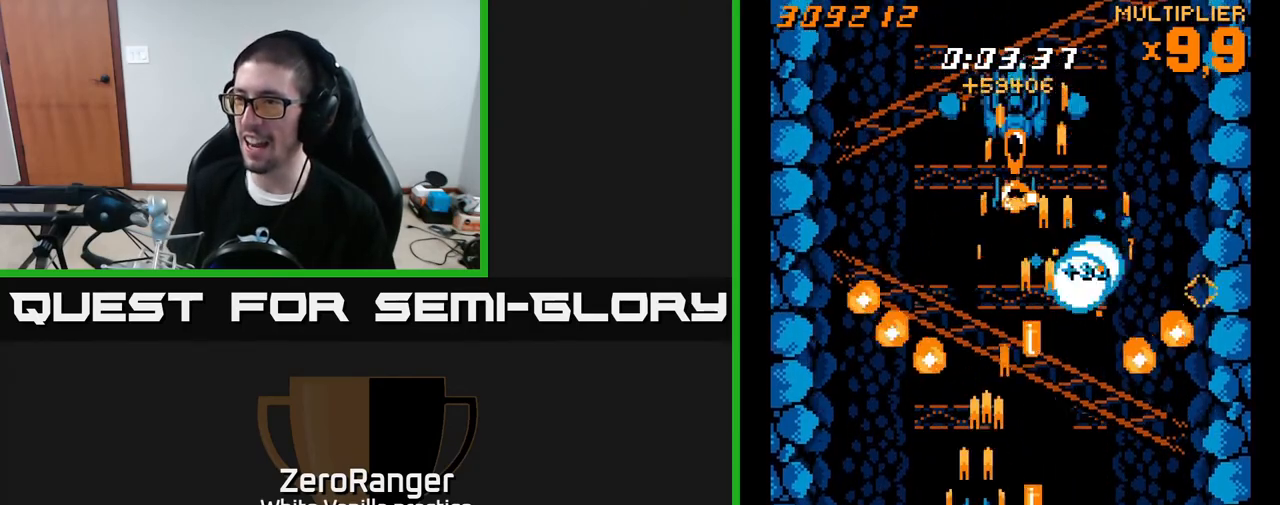
Gameplay with a controller (Xbox layout); each line is a JSON object with the inputs held at the frame after it. "events" lists button and stick changes between this image and that frame as [ms after this image, input, new state], when the widget could be followed in between. Not read: left_stick.
{"buttons": ["A"], "right_stick": "center", "events": [[17, "DPAD_DOWN", "down"], [17, "DPAD_LEFT", "up"], [33, "DPAD_RIGHT", "down"], [100, "DPAD_RIGHT", "up"], [117, "DPAD_DOWN", "up"], [267, "DPAD_LEFT", "down"], [433, "DPAD_LEFT", "up"]]}
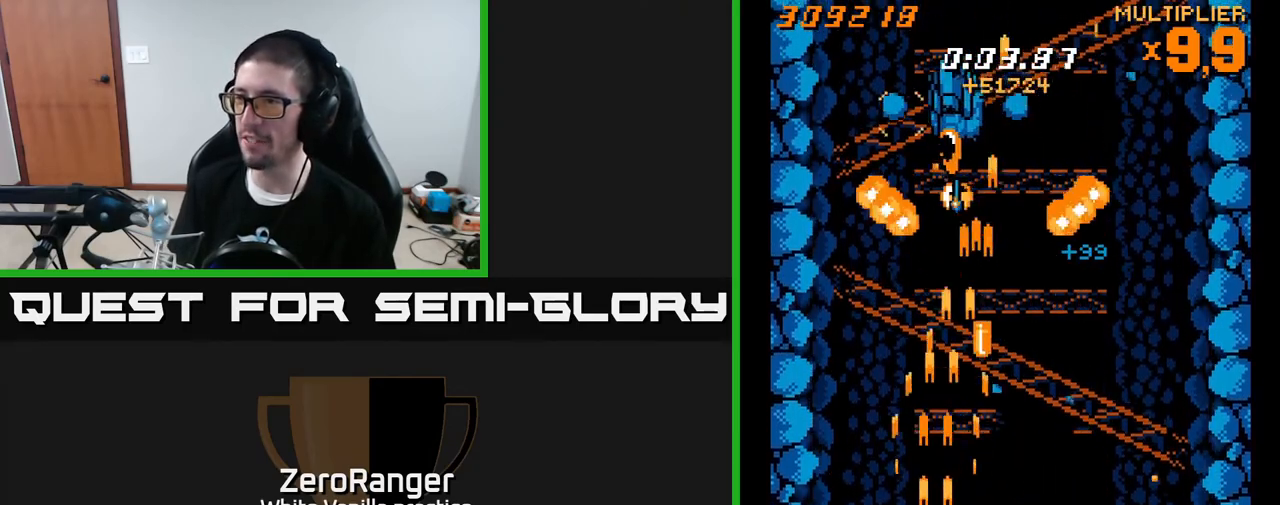
{"buttons": ["A", "DPAD_UP"], "right_stick": "center", "events": [[33, "DPAD_DOWN", "down"], [33, "DPAD_RIGHT", "down"], [217, "A", "up"], [267, "DPAD_DOWN", "up"], [283, "A", "down"], [350, "DPAD_UP", "down"], [367, "DPAD_RIGHT", "up"]]}
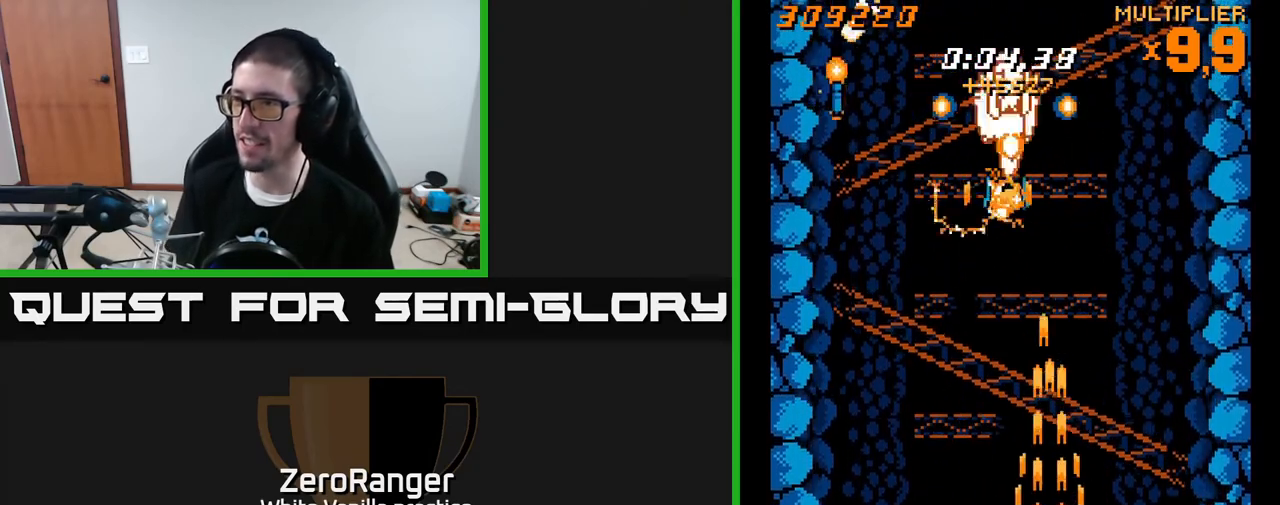
{"buttons": ["A", "DPAD_UP", "DPAD_LEFT"], "right_stick": "center"}
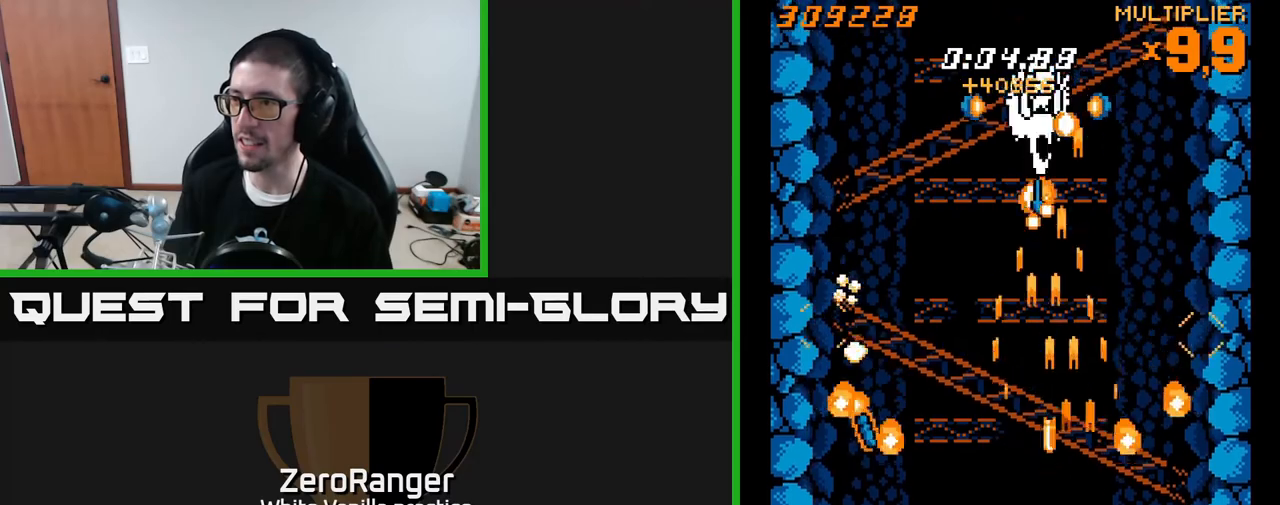
{"buttons": ["A", "DPAD_DOWN", "DPAD_RIGHT"], "right_stick": "center", "events": [[17, "A", "up"], [183, "A", "down"], [267, "DPAD_UP", "up"], [417, "DPAD_LEFT", "up"], [433, "DPAD_DOWN", "down"], [450, "DPAD_RIGHT", "down"]]}
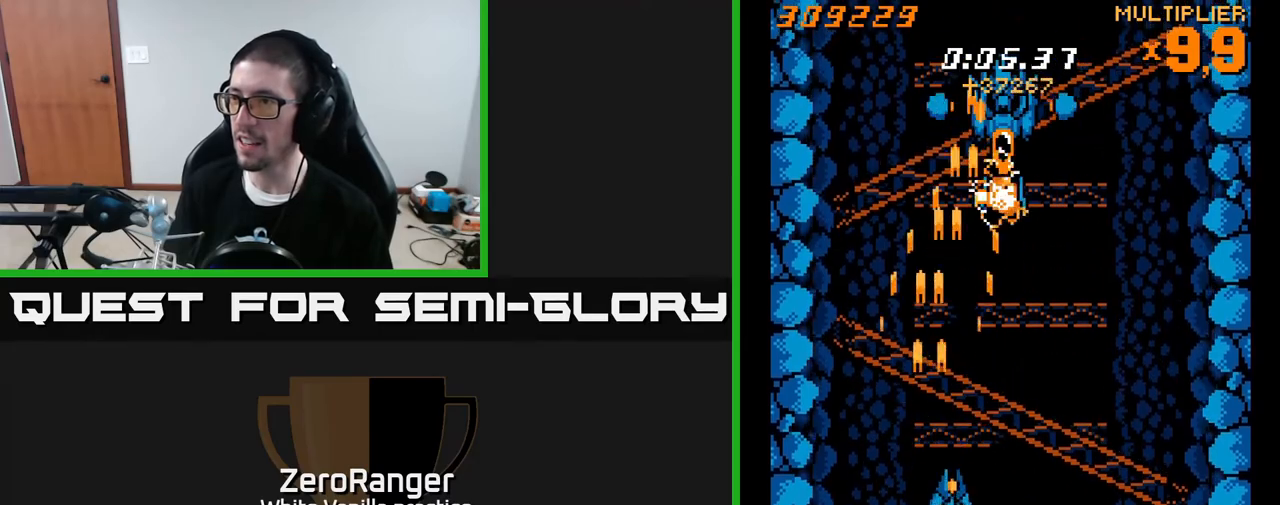
{"buttons": ["A"], "right_stick": "center", "events": [[100, "DPAD_RIGHT", "up"], [183, "DPAD_DOWN", "up"]]}
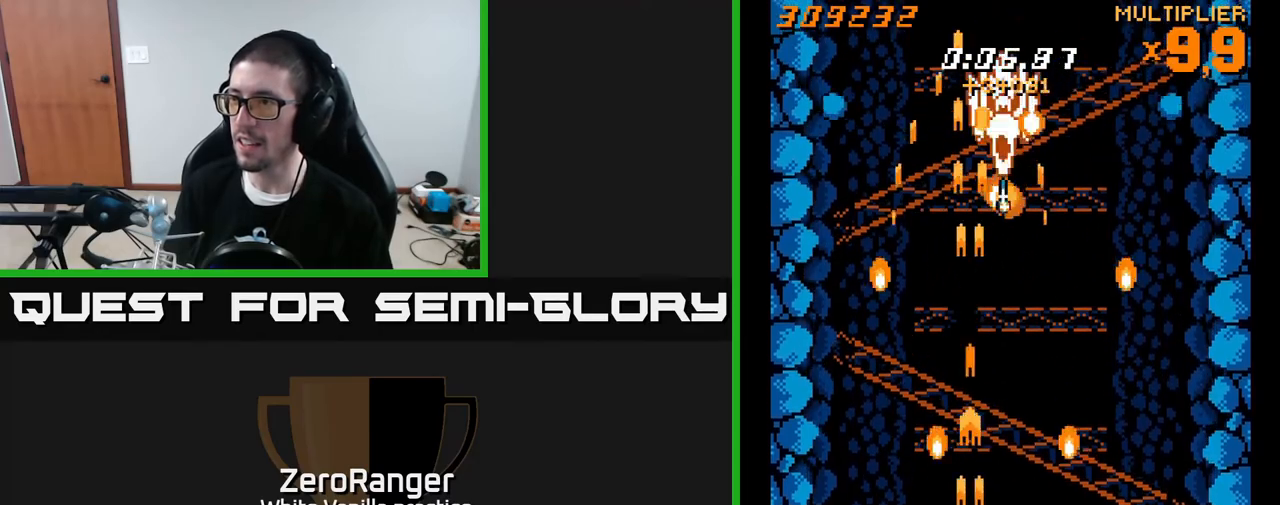
{"buttons": ["DPAD_UP"], "right_stick": "center", "events": [[83, "A", "up"], [133, "DPAD_UP", "down"], [233, "DPAD_LEFT", "down"], [417, "DPAD_LEFT", "up"]]}
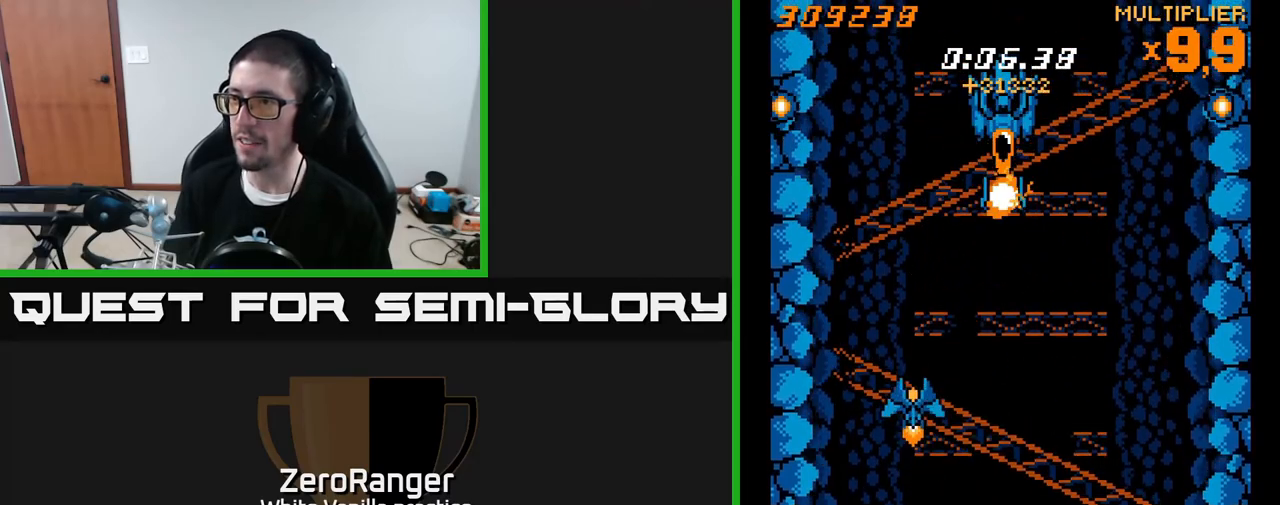
{"buttons": ["A", "DPAD_RIGHT"], "right_stick": "center", "events": [[433, "DPAD_RIGHT", "down"], [450, "A", "down"], [483, "DPAD_UP", "up"]]}
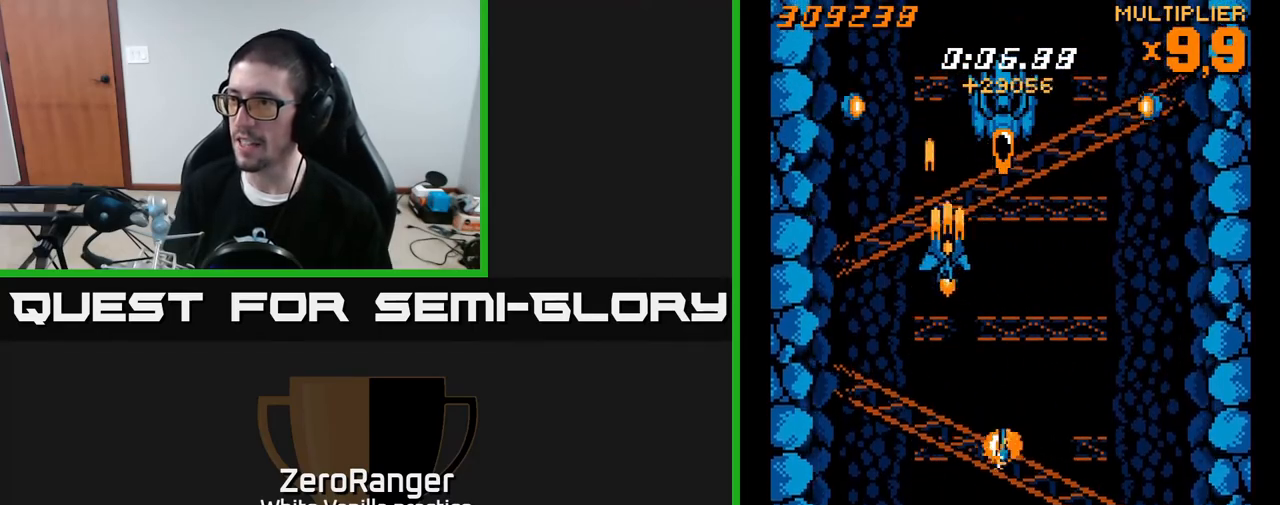
{"buttons": ["A", "DPAD_DOWN"], "right_stick": "center", "events": [[183, "DPAD_DOWN", "down"], [200, "DPAD_RIGHT", "up"], [317, "DPAD_RIGHT", "down"], [350, "DPAD_RIGHT", "up"]]}
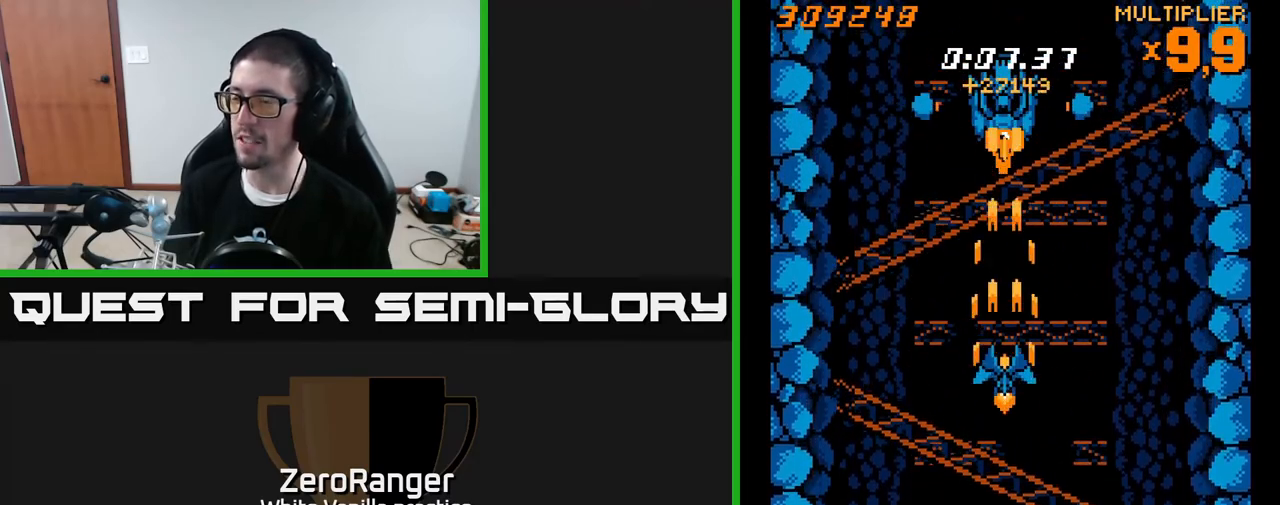
{"buttons": ["A", "DPAD_DOWN"], "right_stick": "center", "events": [[17, "DPAD_DOWN", "up"], [333, "DPAD_DOWN", "down"]]}
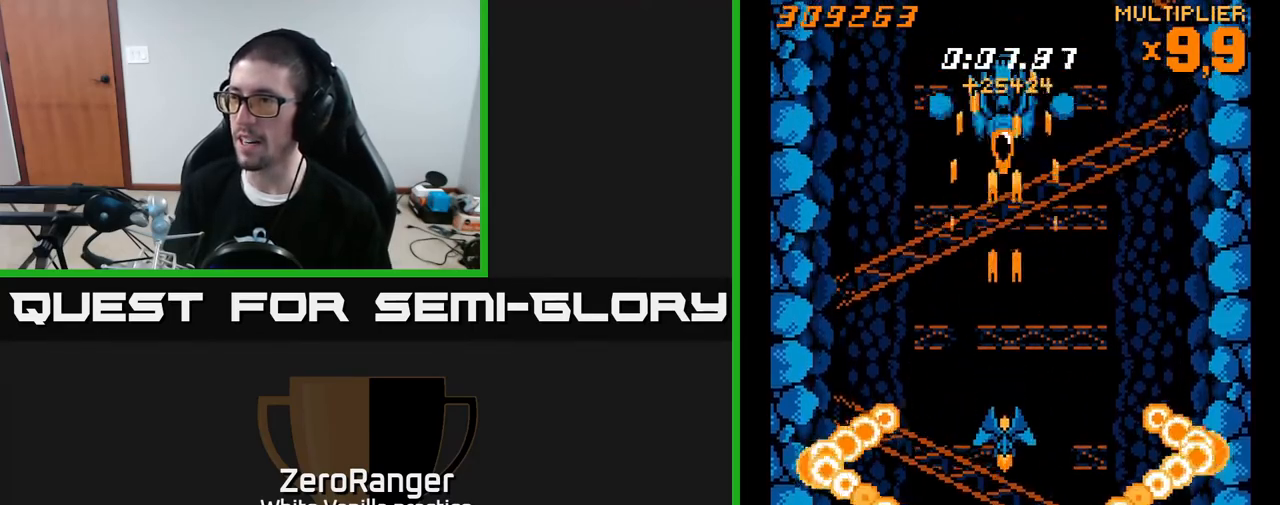
{"buttons": ["A"], "right_stick": "center", "events": [[33, "DPAD_DOWN", "up"]]}
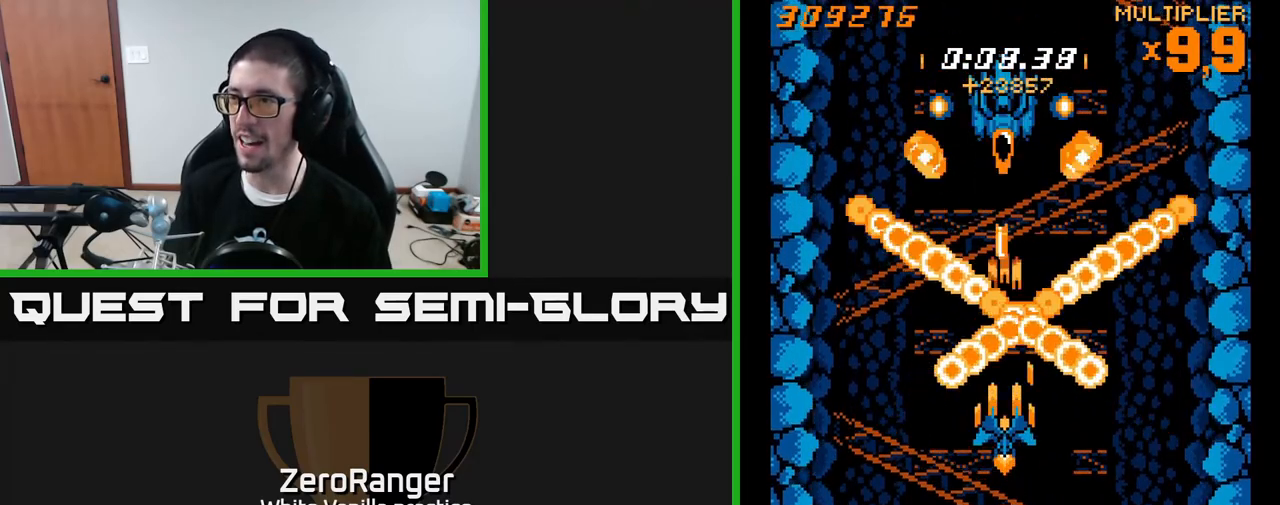
{"buttons": ["A"], "right_stick": "center", "events": [[233, "DPAD_LEFT", "down"], [350, "DPAD_LEFT", "up"]]}
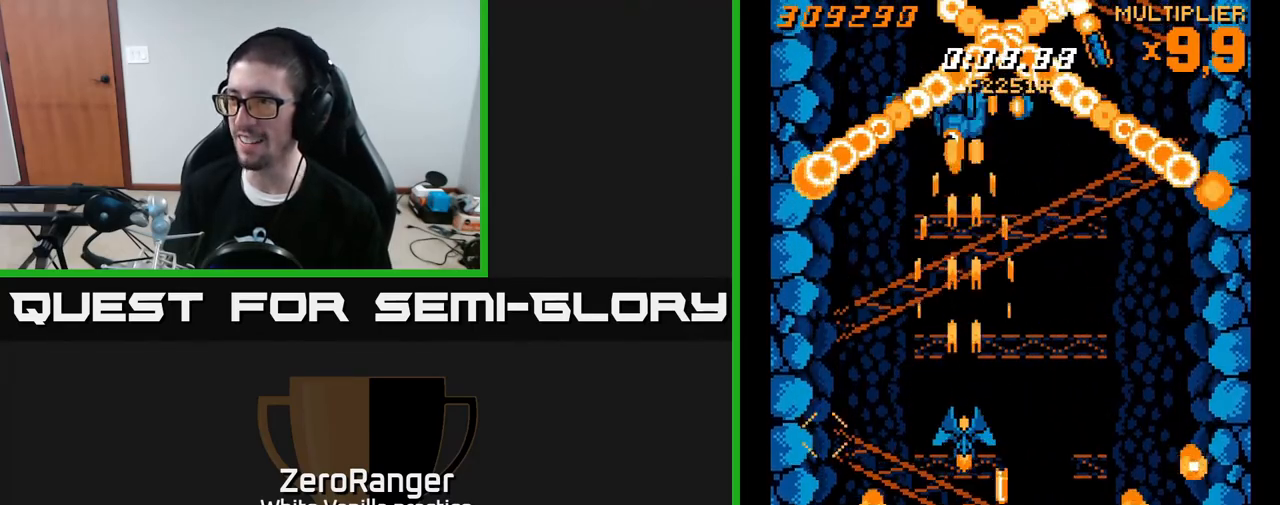
{"buttons": ["A", "DPAD_RIGHT"], "right_stick": "center", "events": [[117, "DPAD_UP", "down"], [150, "DPAD_LEFT", "down"], [217, "DPAD_LEFT", "up"], [250, "DPAD_RIGHT", "down"], [250, "DPAD_UP", "up"], [317, "DPAD_RIGHT", "up"], [467, "DPAD_RIGHT", "down"]]}
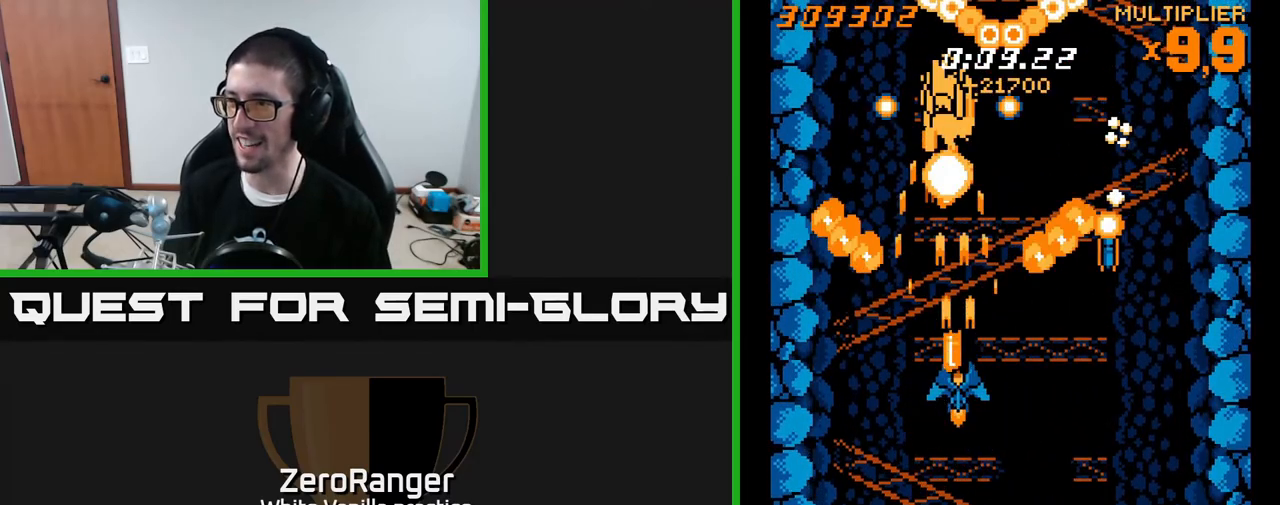
{"buttons": ["DPAD_UP"], "right_stick": "center", "events": [[33, "DPAD_DOWN", "down"], [67, "DPAD_DOWN", "up"], [83, "DPAD_RIGHT", "up"], [450, "A", "up"], [483, "DPAD_UP", "down"]]}
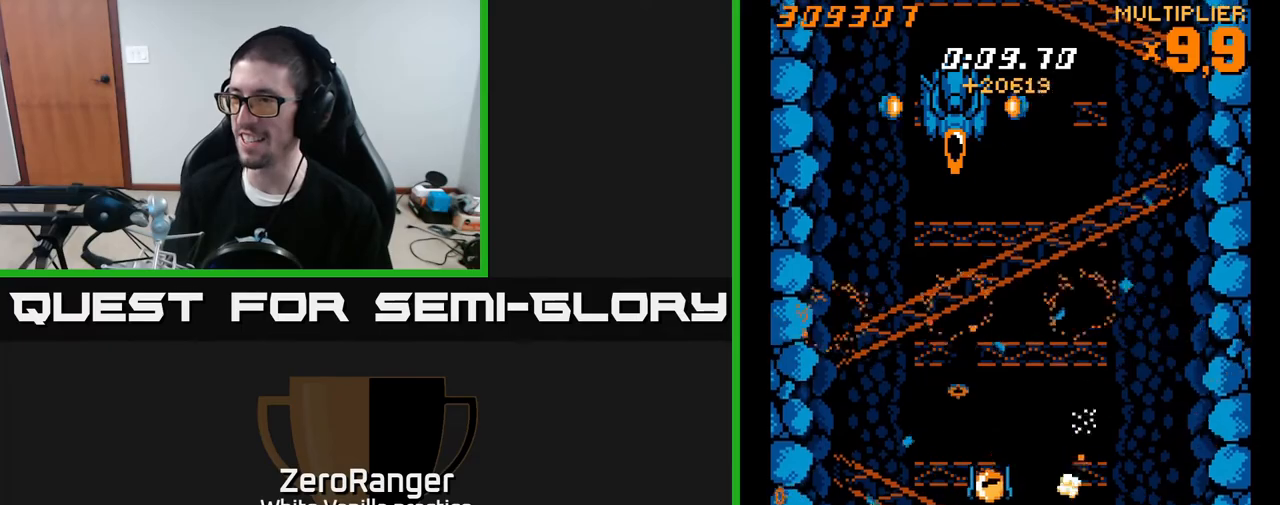
{"buttons": ["A", "DPAD_UP"], "right_stick": "center", "events": [[50, "A", "down"], [83, "DPAD_RIGHT", "down"], [267, "DPAD_RIGHT", "up"]]}
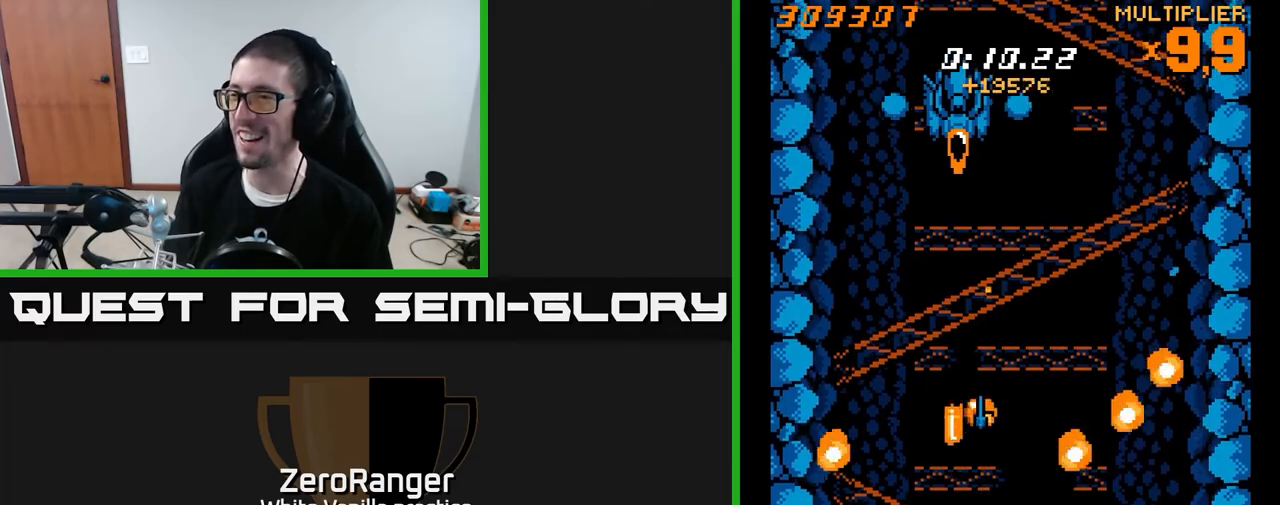
{"buttons": ["A", "DPAD_UP"], "right_stick": "center", "events": [[367, "DPAD_RIGHT", "down"], [500, "DPAD_RIGHT", "up"]]}
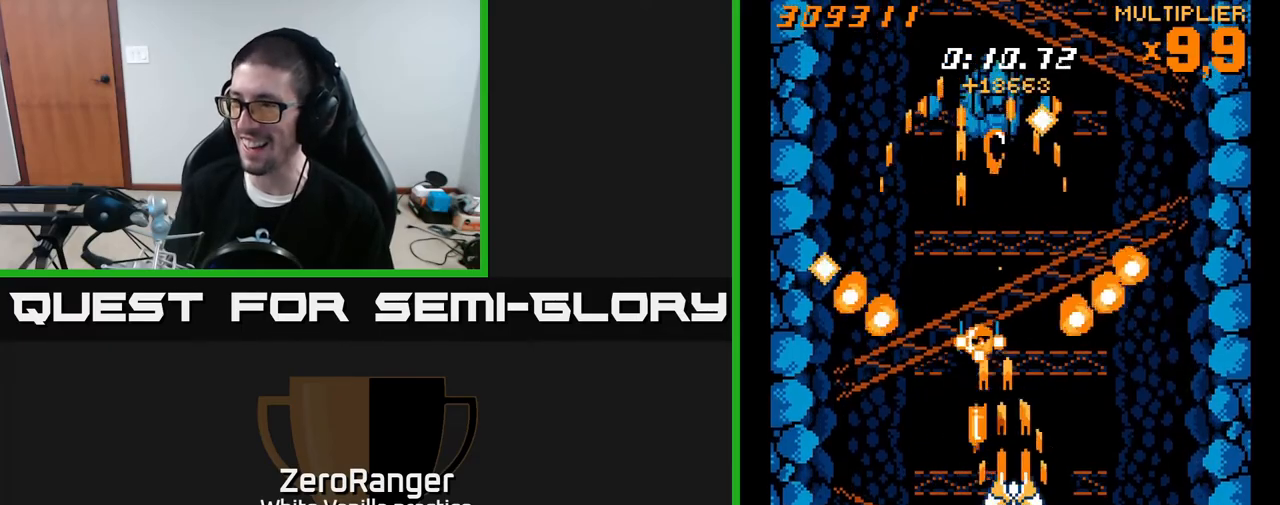
{"buttons": ["A", "DPAD_UP"], "right_stick": "center", "events": [[417, "DPAD_RIGHT", "down"], [467, "DPAD_RIGHT", "up"]]}
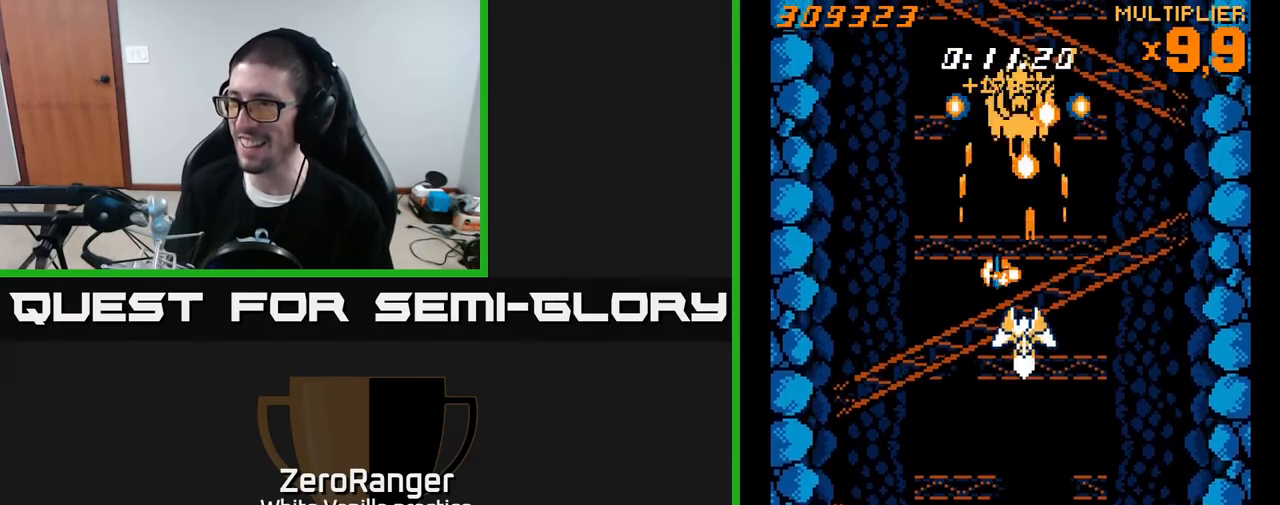
{"buttons": ["X", "DPAD_UP"], "right_stick": "center", "events": [[367, "X", "down"], [450, "A", "up"]]}
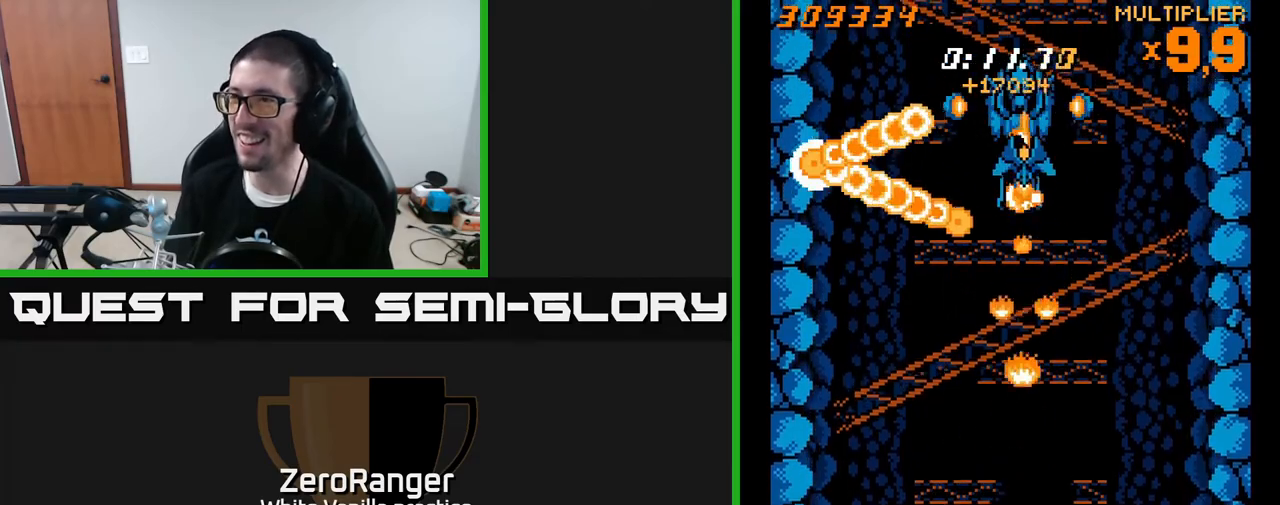
{"buttons": ["X"], "right_stick": "center", "events": [[350, "DPAD_UP", "up"]]}
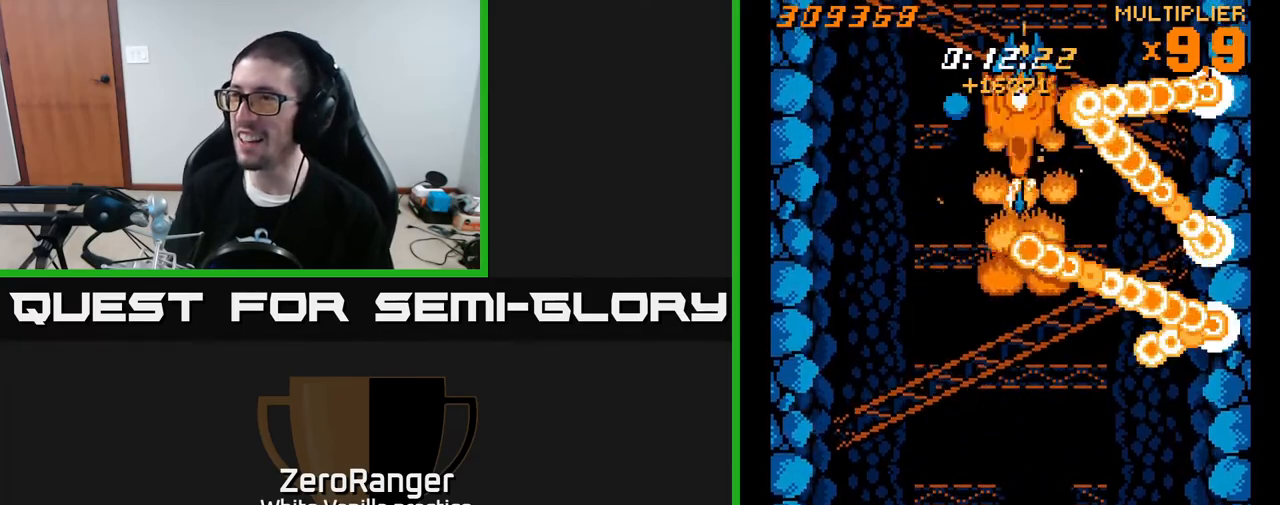
{"buttons": ["X"], "right_stick": "center", "events": [[267, "DPAD_LEFT", "down"], [267, "DPAD_UP", "down"], [333, "DPAD_LEFT", "up"], [500, "DPAD_UP", "up"]]}
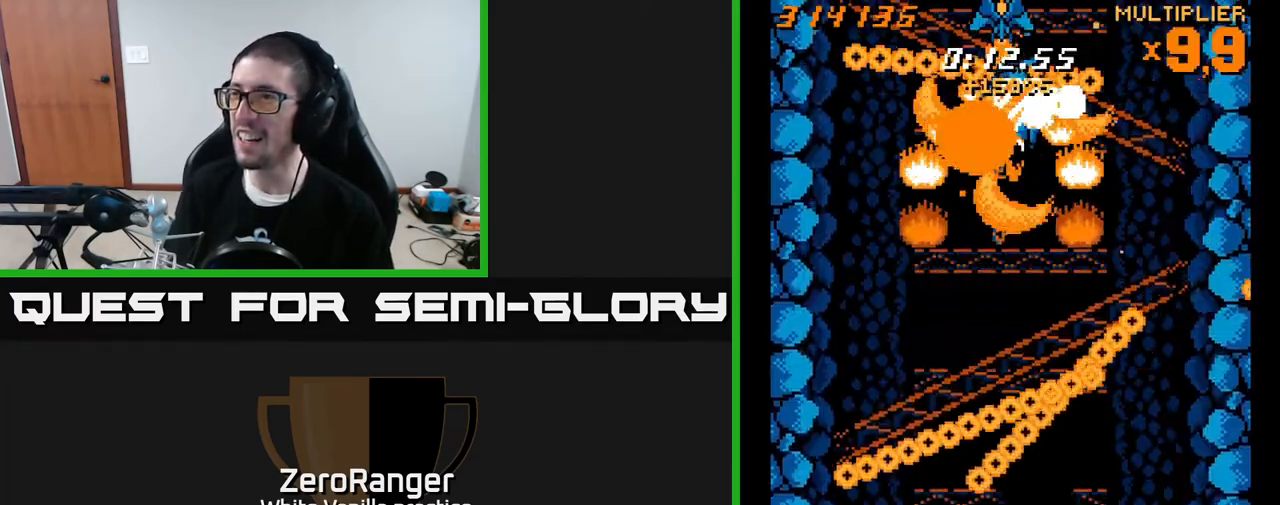
{"buttons": ["X", "DPAD_DOWN"], "right_stick": "center", "events": [[317, "DPAD_DOWN", "down"]]}
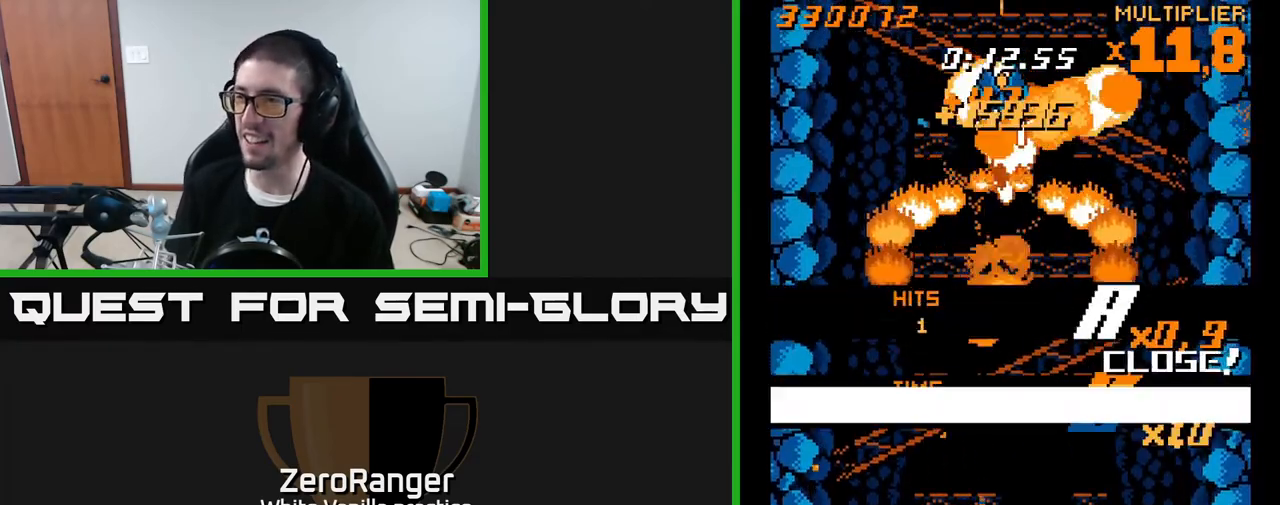
{"buttons": ["X", "DPAD_DOWN"], "right_stick": "center", "events": []}
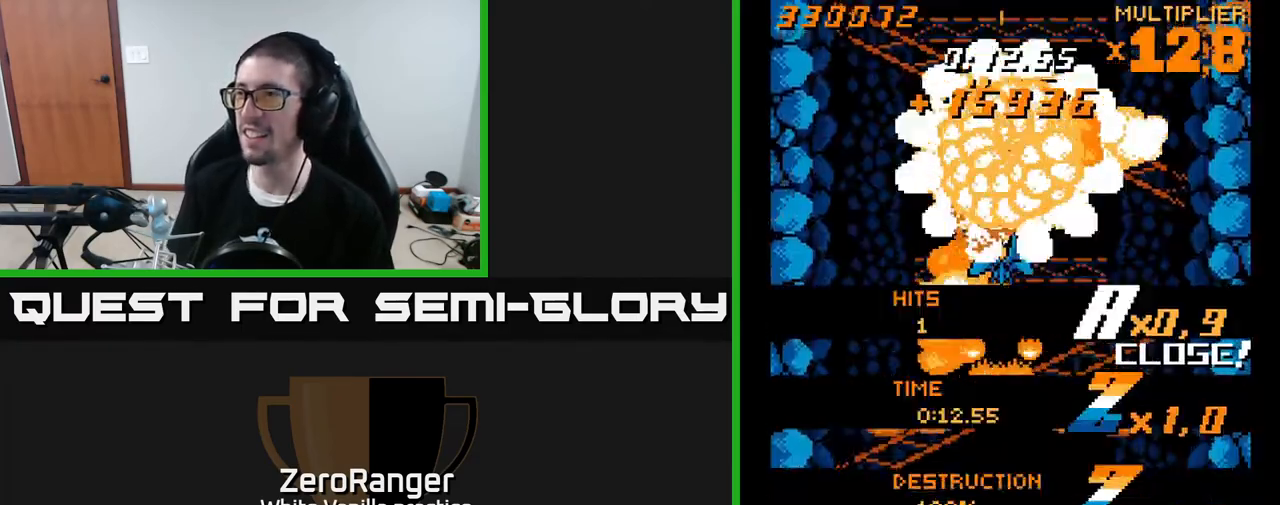
{"buttons": [], "right_stick": "center", "events": [[383, "A", "down"], [417, "X", "up"], [467, "DPAD_DOWN", "up"], [483, "A", "up"]]}
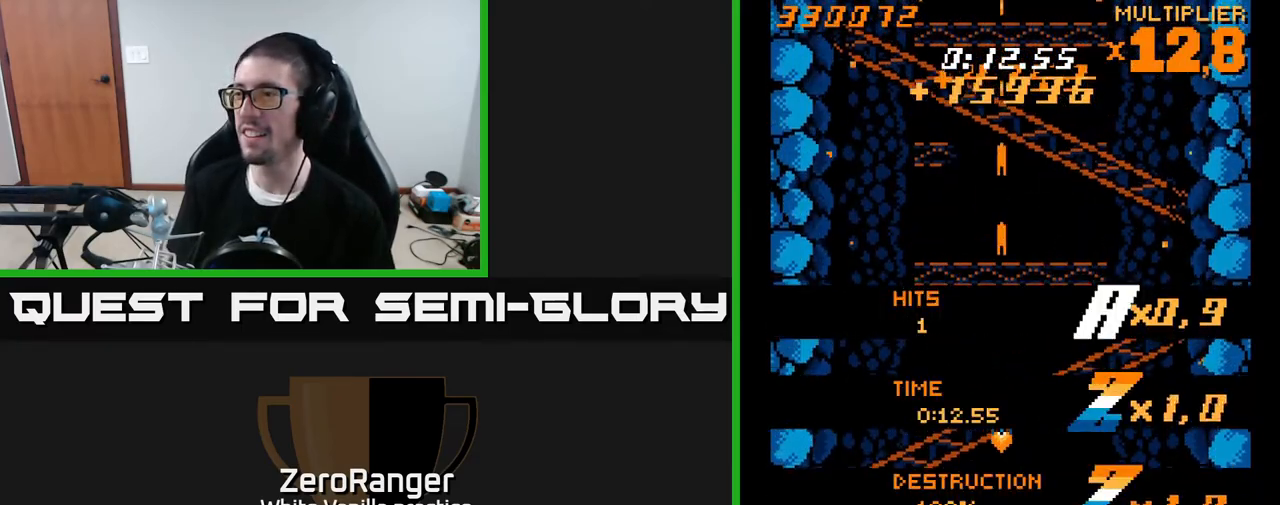
{"buttons": [], "right_stick": "center", "events": []}
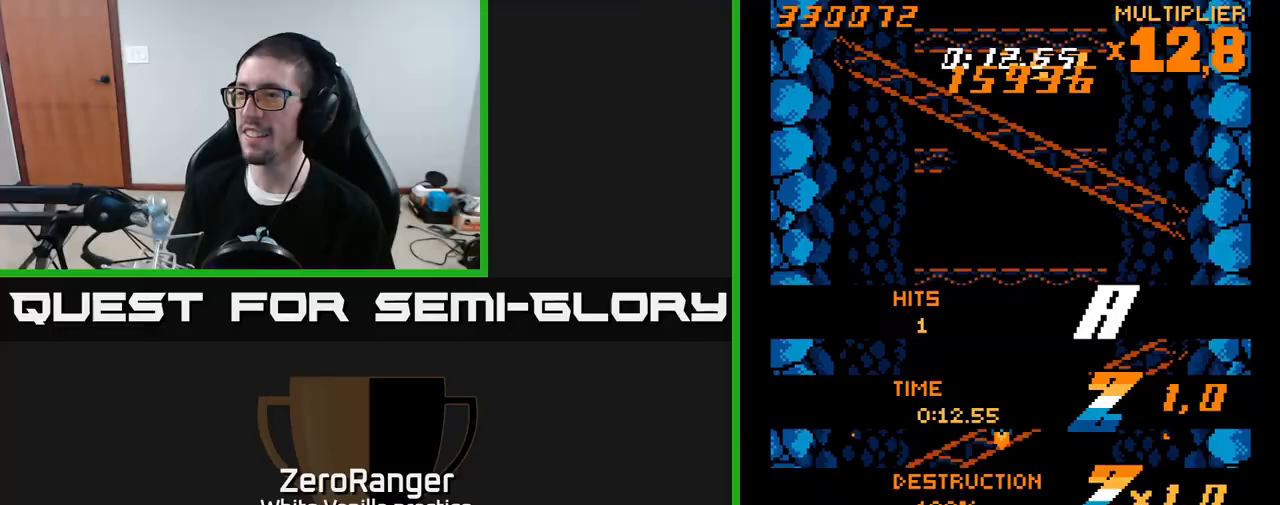
{"buttons": [], "right_stick": "center", "events": []}
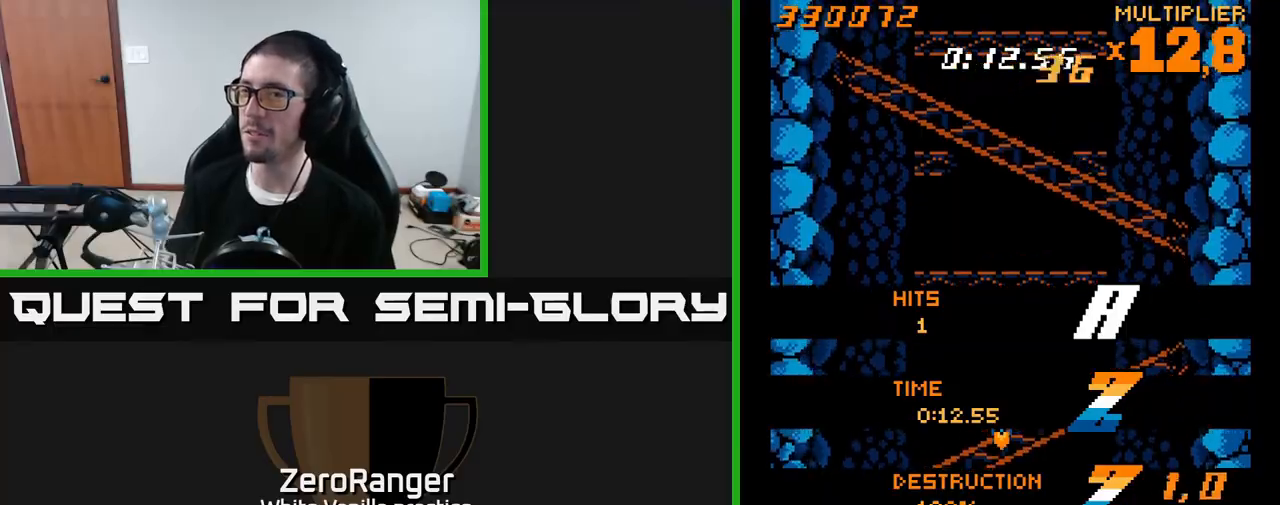
{"buttons": ["A", "DPAD_DOWN"], "right_stick": "center", "events": [[117, "A", "down"], [200, "DPAD_DOWN", "down"]]}
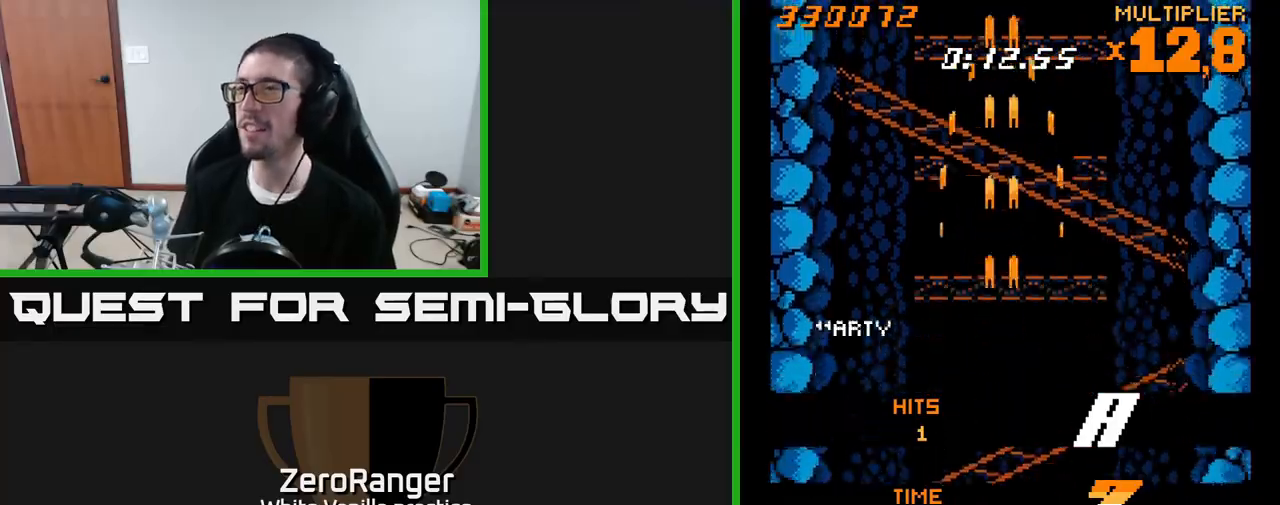
{"buttons": ["A"], "right_stick": "center", "events": [[50, "DPAD_DOWN", "up"], [100, "DPAD_UP", "down"], [450, "DPAD_UP", "up"]]}
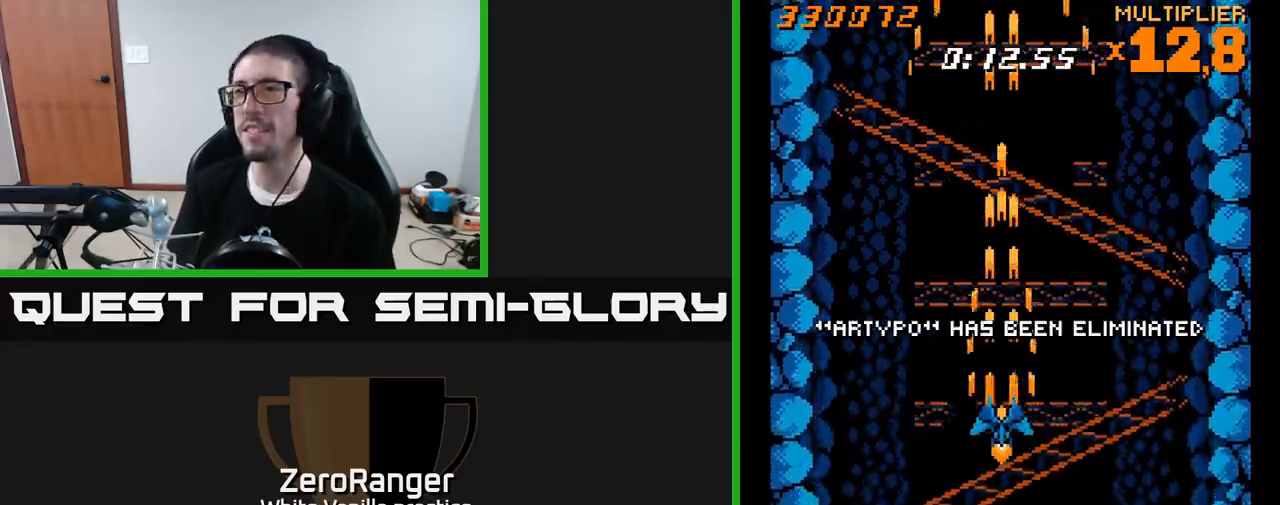
{"buttons": [], "right_stick": "center", "events": [[33, "A", "up"]]}
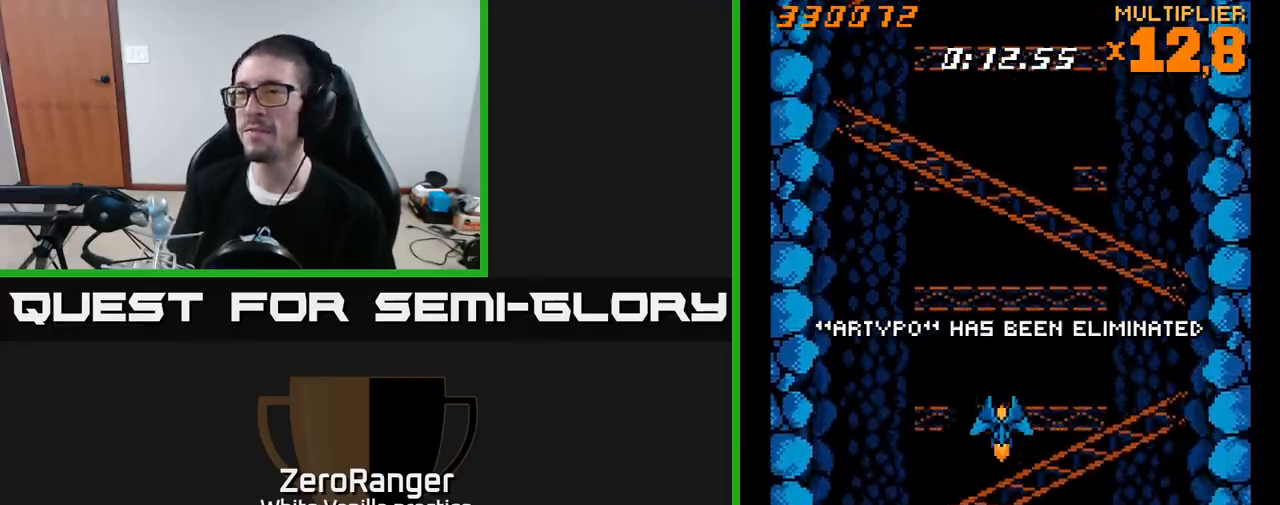
{"buttons": [], "right_stick": "center", "events": []}
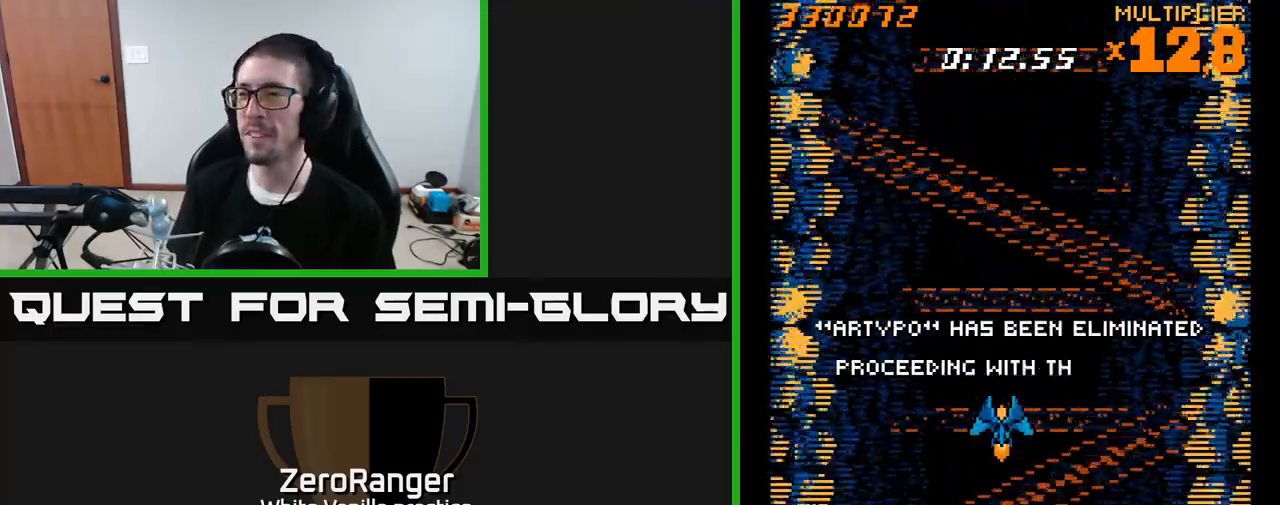
{"buttons": [], "right_stick": "center", "events": []}